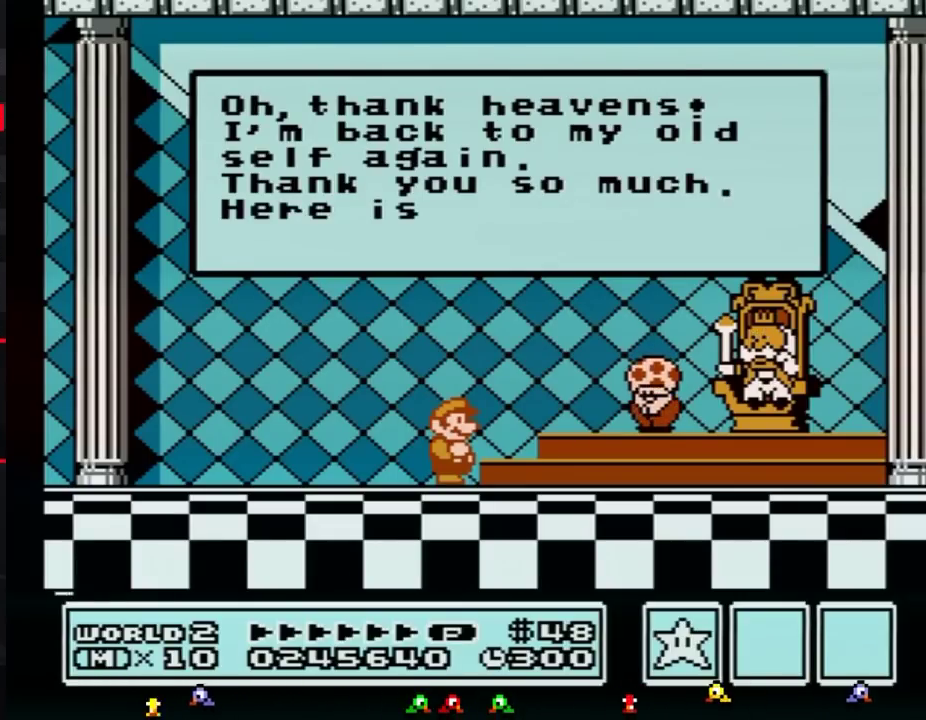
Gameplay with a controller (Nintendo layout); each line is a JSON object with the inputs held at the frame after it. "events" lists button and stick changes between this image and that frame as [ms after this image, input, new state], when the widget could be followed in between. Not read: L3 R3.
{"buttons": [], "events": [[34, "A", "up"], [67, "A", "down"], [100, "A", "up"], [134, "A", "down"], [167, "A", "up"], [200, "A", "down"], [217, "A", "up"], [284, "A", "down"], [351, "A", "up"], [384, "A", "down"], [417, "A", "up"]]}
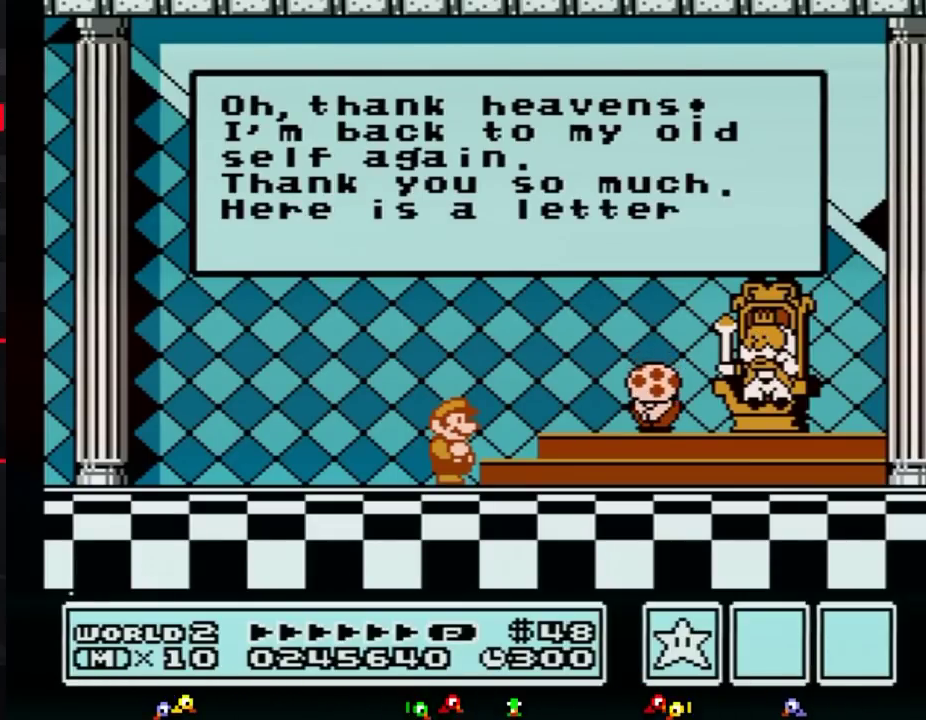
{"buttons": [], "events": [[50, "A", "down"], [83, "A", "up"], [117, "A", "down"], [150, "A", "up"], [184, "A", "down"], [217, "A", "up"], [234, "A", "down"], [267, "A", "up"], [367, "A", "down"], [434, "A", "up"], [467, "A", "down"], [484, "A", "up"]]}
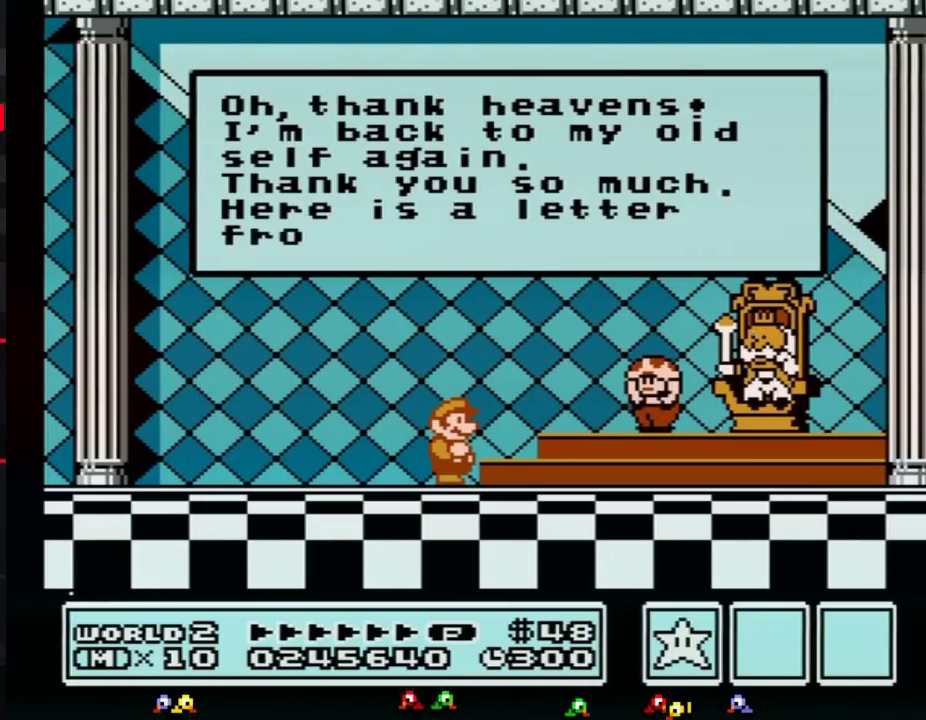
{"buttons": ["A"], "events": [[83, "A", "down"], [116, "A", "up"], [150, "A", "down"], [183, "A", "up"], [216, "A", "down"], [250, "A", "up"], [433, "A", "down"], [467, "A", "up"], [483, "A", "down"]]}
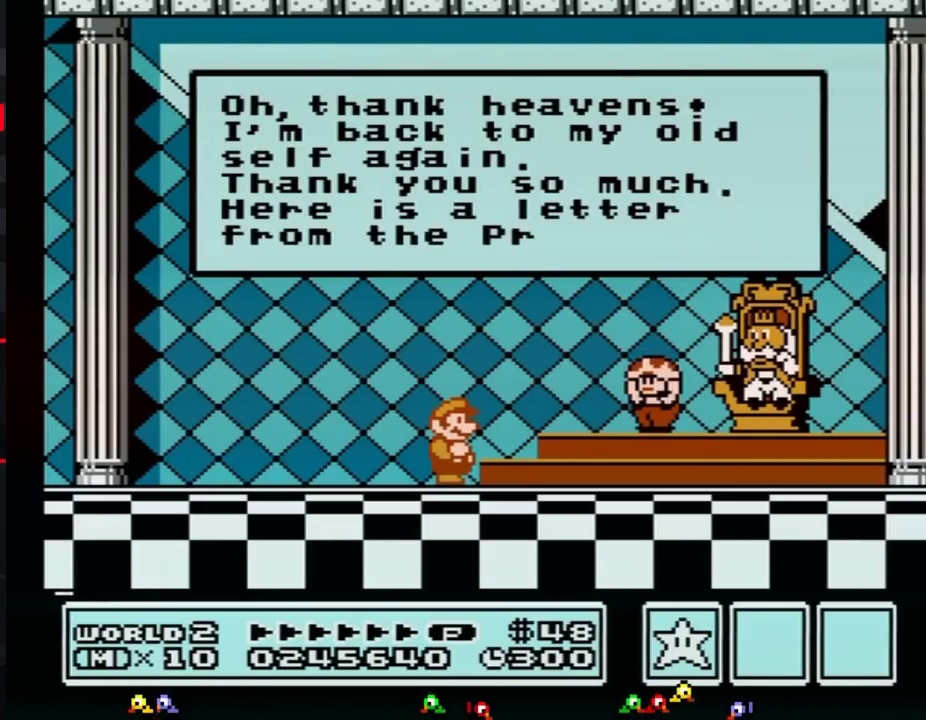
{"buttons": [], "events": [[17, "A", "up"], [50, "A", "down"], [83, "A", "up"], [184, "A", "down"], [234, "A", "up"], [267, "A", "down"], [300, "A", "up"], [334, "A", "down"], [367, "A", "up"]]}
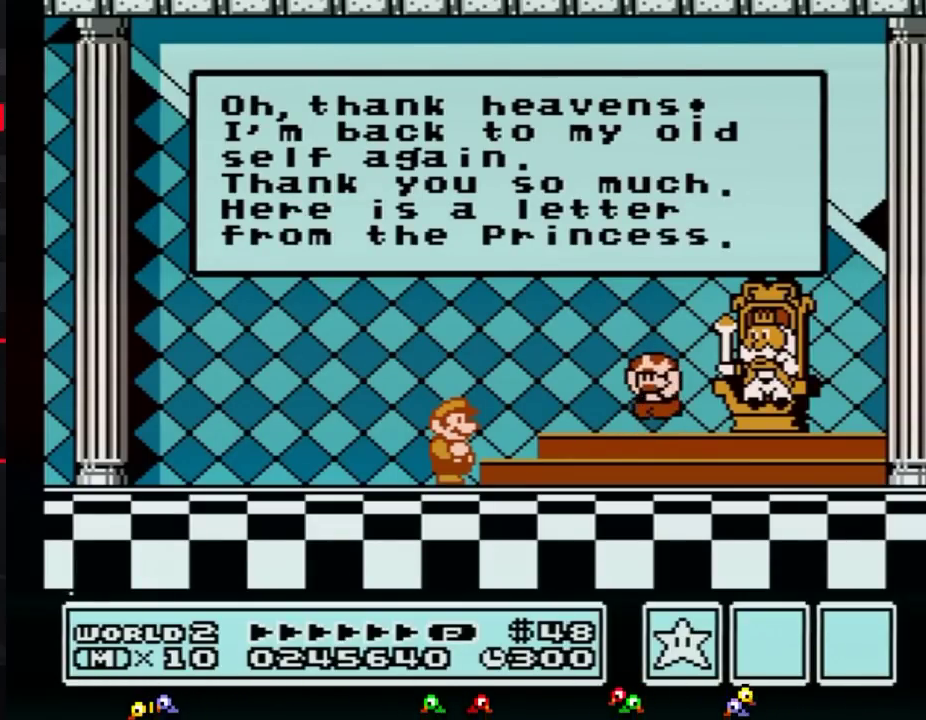
{"buttons": [], "events": [[16, "A", "down"], [83, "A", "up"], [116, "A", "down"], [150, "A", "up"], [183, "A", "down"], [200, "A", "up"], [250, "A", "down"], [266, "A", "up"], [300, "A", "down"], [367, "A", "up"], [400, "A", "down"], [433, "A", "up"], [450, "A", "down"], [483, "A", "up"]]}
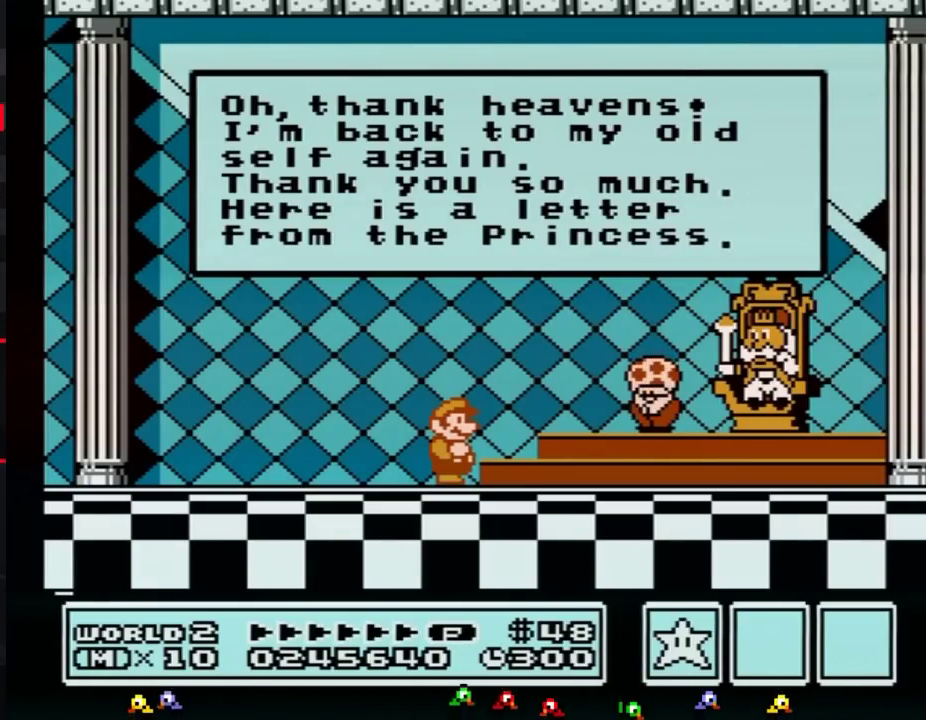
{"buttons": ["A"], "events": [[17, "A", "down"], [50, "A", "up"], [83, "A", "down"], [117, "A", "up"], [200, "A", "down"], [267, "A", "up"], [300, "A", "down"], [334, "A", "up"], [367, "A", "down"], [400, "A", "up"], [434, "A", "down"], [451, "A", "up"], [484, "A", "down"]]}
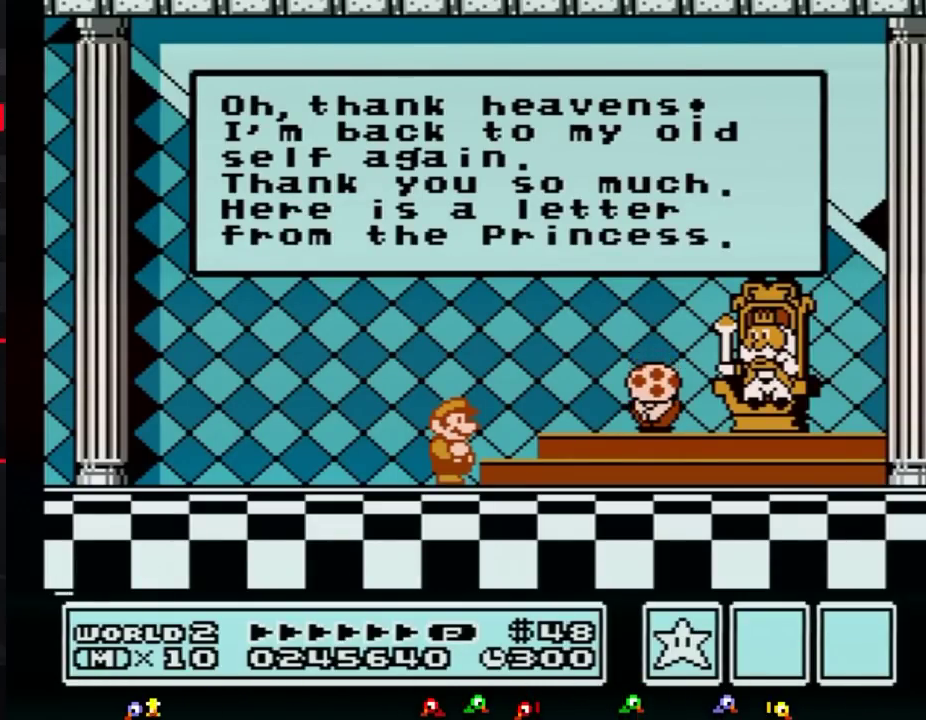
{"buttons": ["A"], "events": [[16, "A", "up"], [83, "A", "down"], [116, "A", "up"], [150, "A", "down"], [183, "A", "up"], [200, "A", "down"], [233, "A", "up"], [267, "A", "down"], [300, "A", "up"], [417, "A", "down"], [467, "A", "up"], [483, "A", "down"]]}
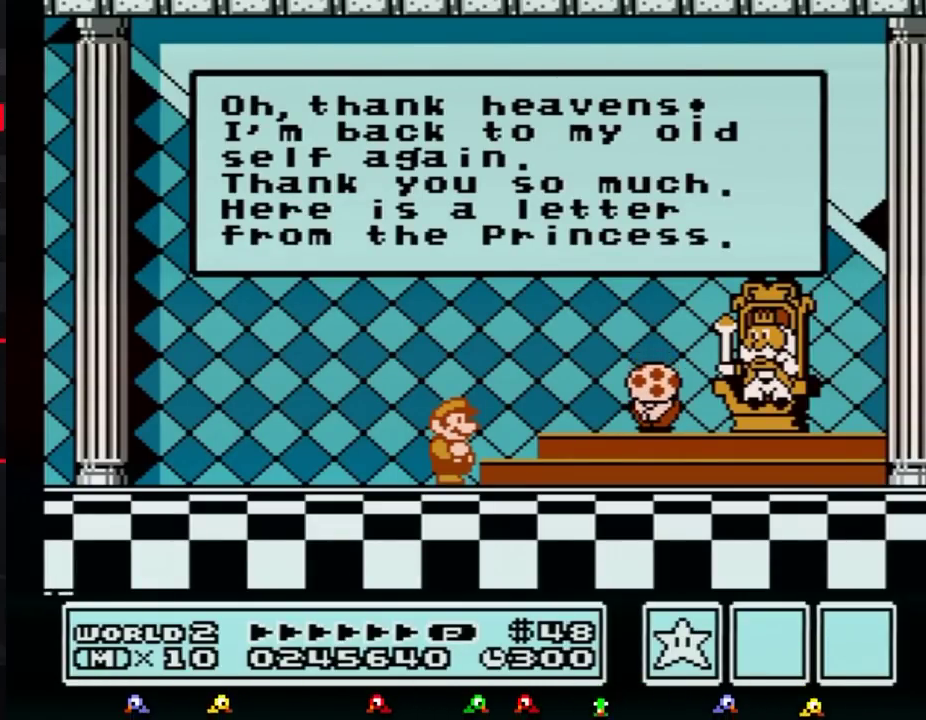
{"buttons": ["A"], "events": [[17, "A", "up"], [50, "A", "down"], [83, "A", "up"], [150, "A", "down"], [184, "A", "up"], [200, "A", "down"], [234, "A", "up"], [267, "A", "down"], [300, "A", "up"], [334, "A", "down"], [400, "A", "up"], [434, "A", "down"], [451, "A", "up"], [484, "A", "down"]]}
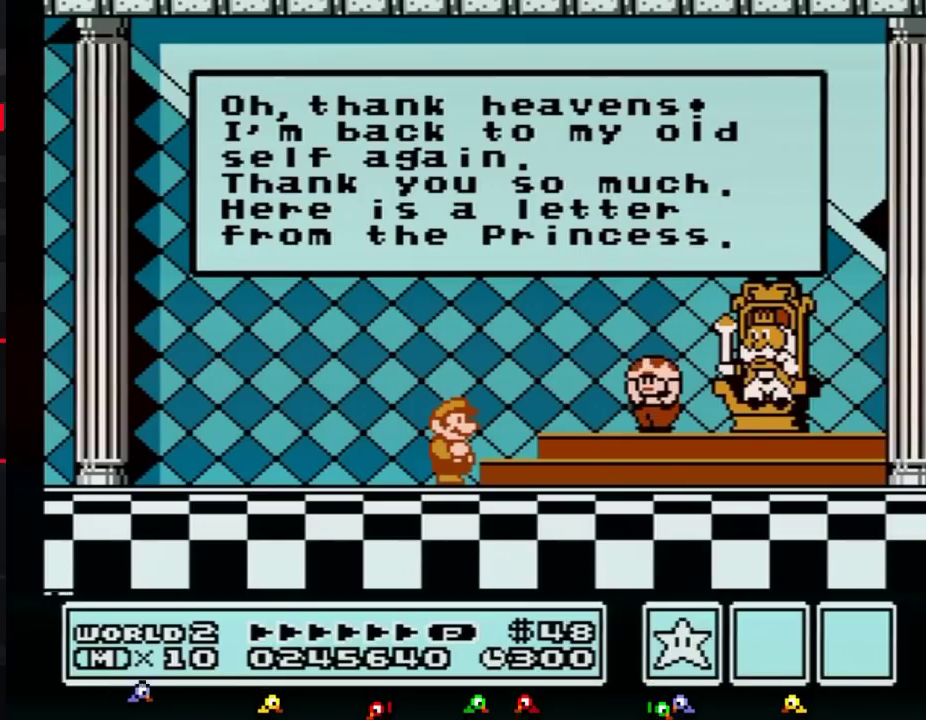
{"buttons": [], "events": [[16, "A", "up"], [50, "A", "down"], [83, "A", "up"], [116, "A", "down"], [166, "A", "up"], [200, "A", "down"], [233, "A", "up"], [267, "A", "down"], [300, "A", "up"], [333, "A", "down"], [367, "A", "up"], [400, "A", "down"], [417, "A", "up"]]}
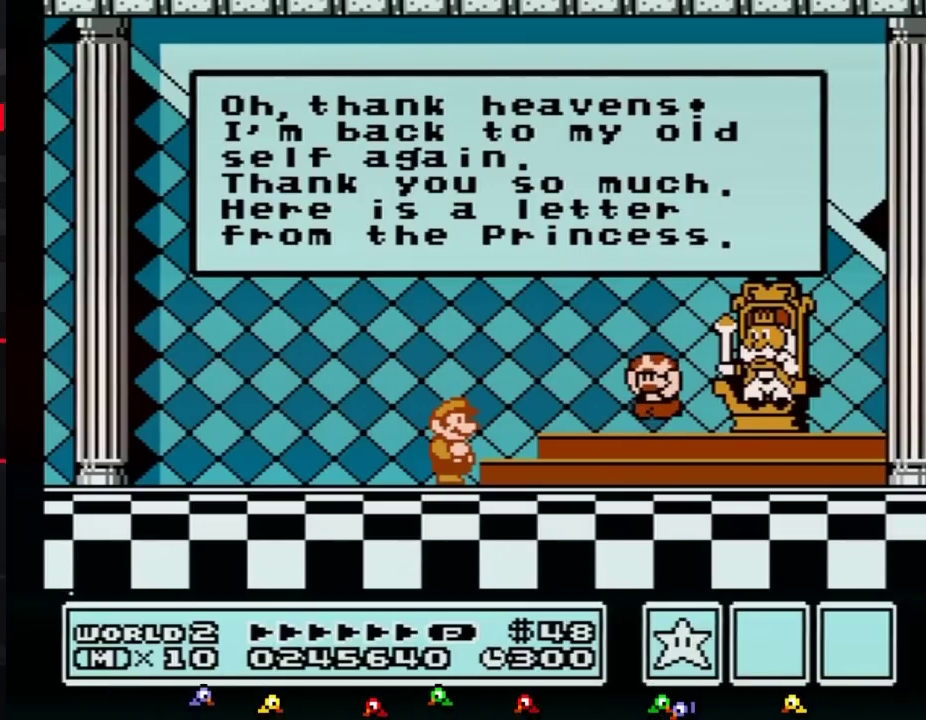
{"buttons": [], "events": [[17, "A", "down"], [83, "A", "up"], [117, "A", "down"], [150, "A", "up"], [184, "A", "down"], [200, "A", "up"], [234, "A", "down"], [267, "A", "up"], [300, "A", "down"], [367, "A", "up"], [400, "A", "down"], [417, "A", "up"], [467, "A", "down"], [484, "A", "up"]]}
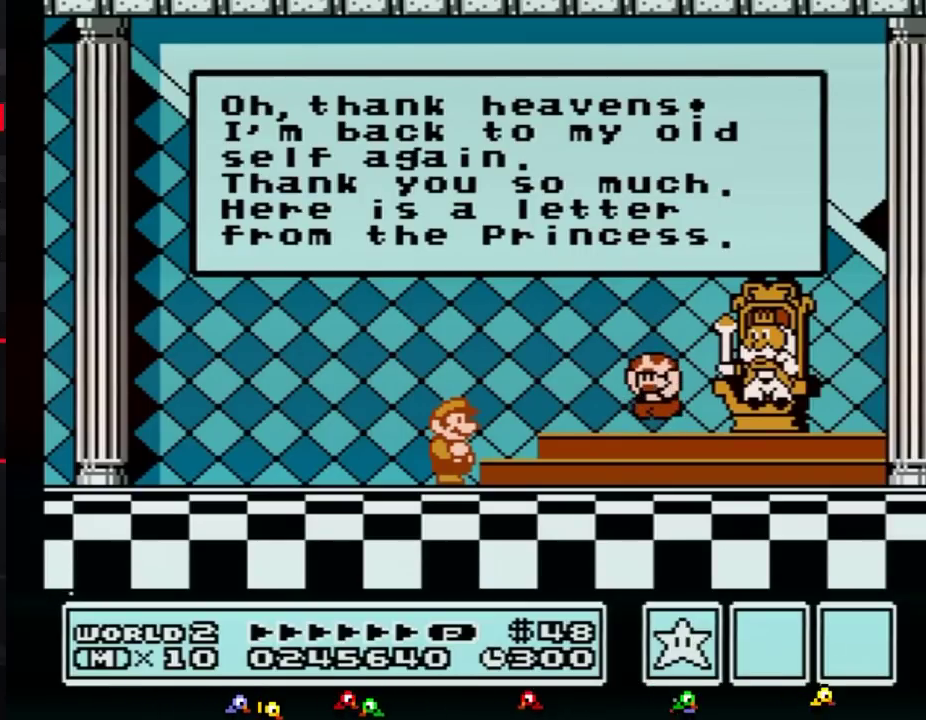
{"buttons": ["A"], "events": [[33, "A", "down"], [50, "A", "up"], [83, "A", "down"], [150, "A", "up"], [166, "A", "down"], [200, "A", "up"], [233, "A", "down"], [267, "A", "up"], [300, "A", "down"], [333, "A", "up"], [367, "A", "down"], [400, "A", "up"], [433, "A", "down"], [450, "A", "up"], [483, "A", "down"]]}
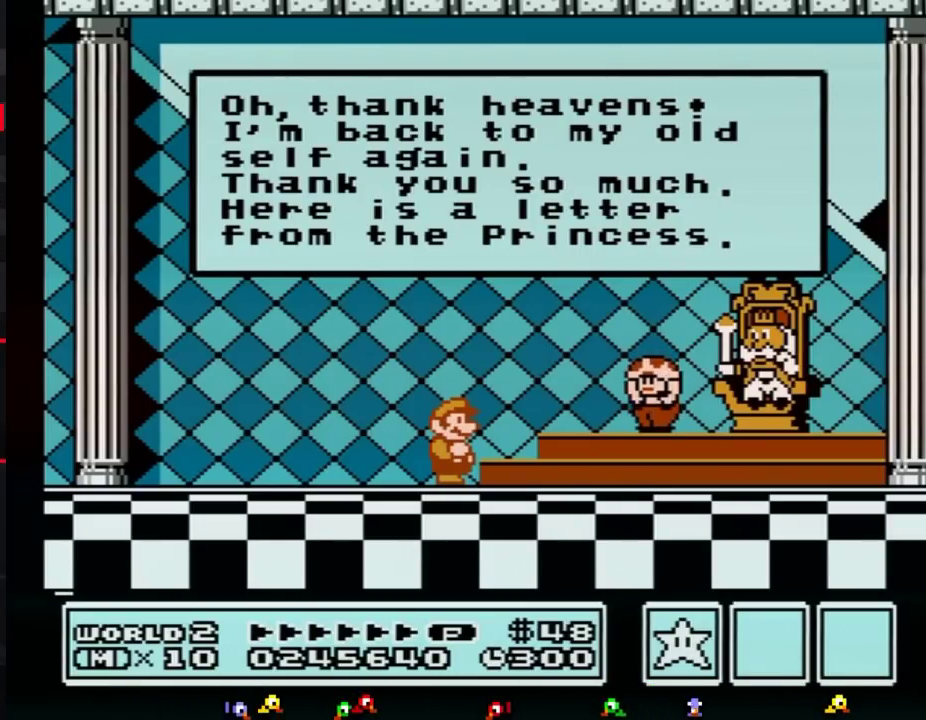
{"buttons": ["A"], "events": [[50, "A", "up"], [200, "A", "down"], [234, "A", "up"], [267, "A", "down"], [300, "A", "up"], [334, "A", "down"], [367, "A", "up"], [417, "A", "down"], [451, "A", "up"], [484, "A", "down"]]}
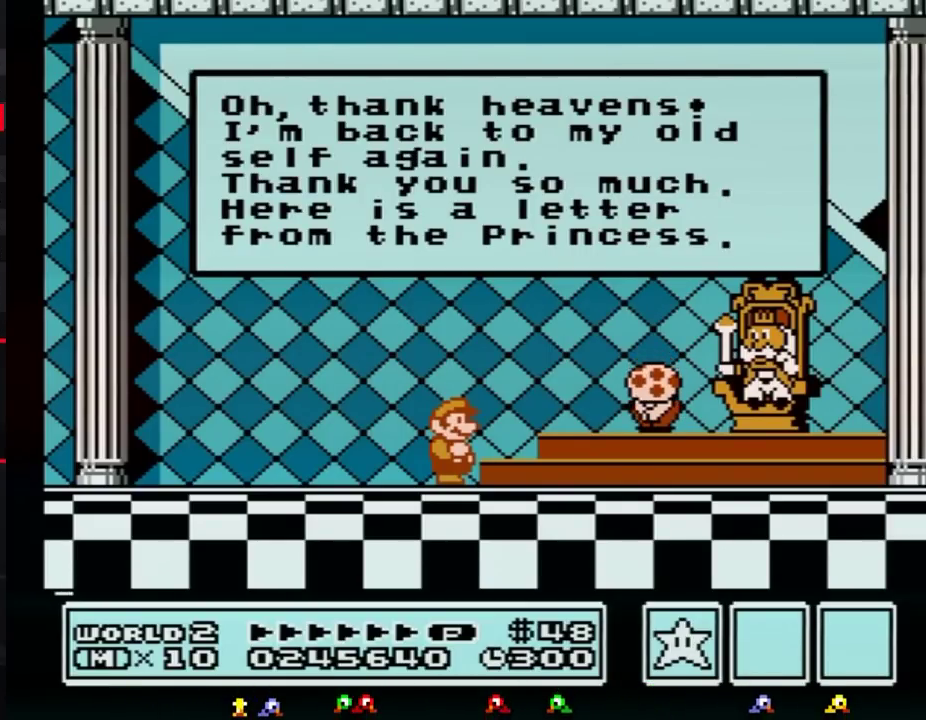
{"buttons": ["A"], "events": [[16, "A", "up"], [50, "A", "down"], [83, "A", "up"], [116, "A", "down"], [150, "A", "up"], [166, "A", "down"], [233, "A", "up"], [266, "A", "down"], [300, "A", "up"], [333, "A", "down"], [367, "A", "up"], [383, "A", "down"], [417, "A", "up"], [483, "A", "down"]]}
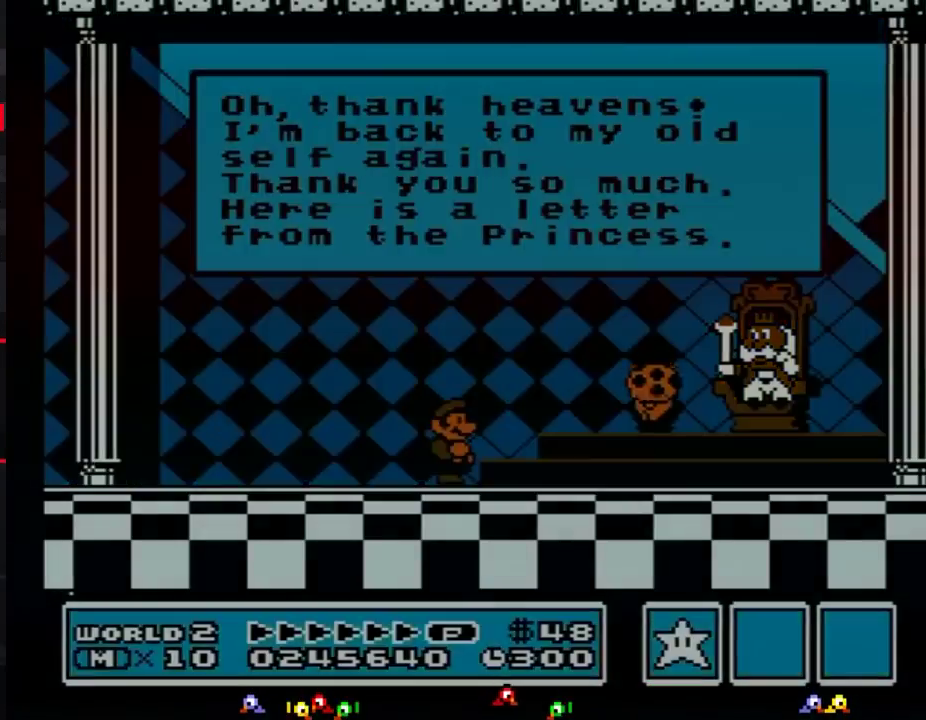
{"buttons": [], "events": [[17, "A", "up"], [50, "A", "down"], [83, "A", "up"], [117, "A", "down"], [167, "A", "up"], [200, "A", "down"], [234, "A", "up"], [267, "A", "down"], [300, "A", "up"], [334, "A", "down"], [367, "A", "up"], [384, "A", "down"], [417, "A", "up"]]}
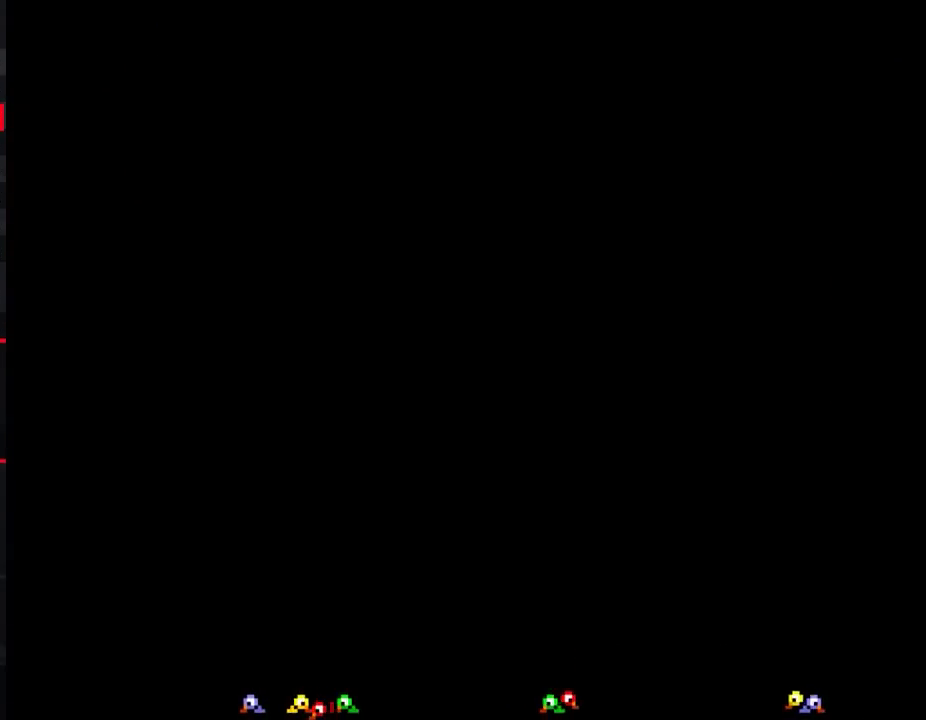
{"buttons": [], "events": [[16, "A", "down"], [50, "A", "up"], [133, "A", "down"], [200, "A", "up"], [233, "A", "down"], [267, "A", "up"], [300, "A", "down"], [333, "A", "up"], [367, "A", "down"], [383, "A", "up"], [450, "A", "down"], [483, "A", "up"]]}
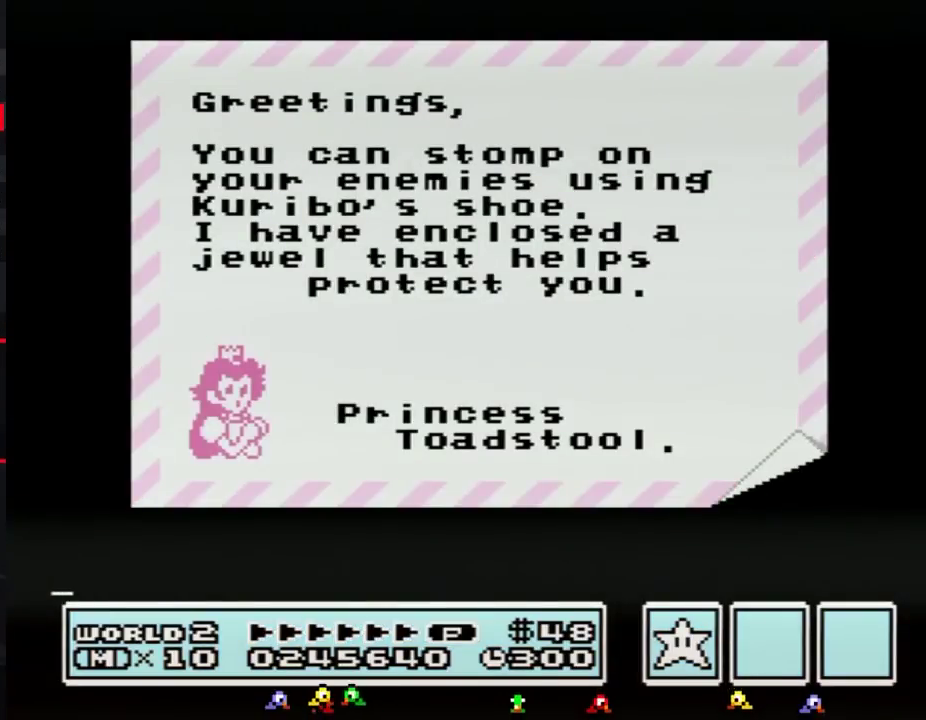
{"buttons": [], "events": [[17, "A", "down"], [50, "A", "up"], [83, "A", "down"], [117, "A", "up"], [134, "A", "down"], [184, "A", "up"], [200, "A", "down"], [234, "A", "up"], [267, "A", "down"], [300, "A", "up"]]}
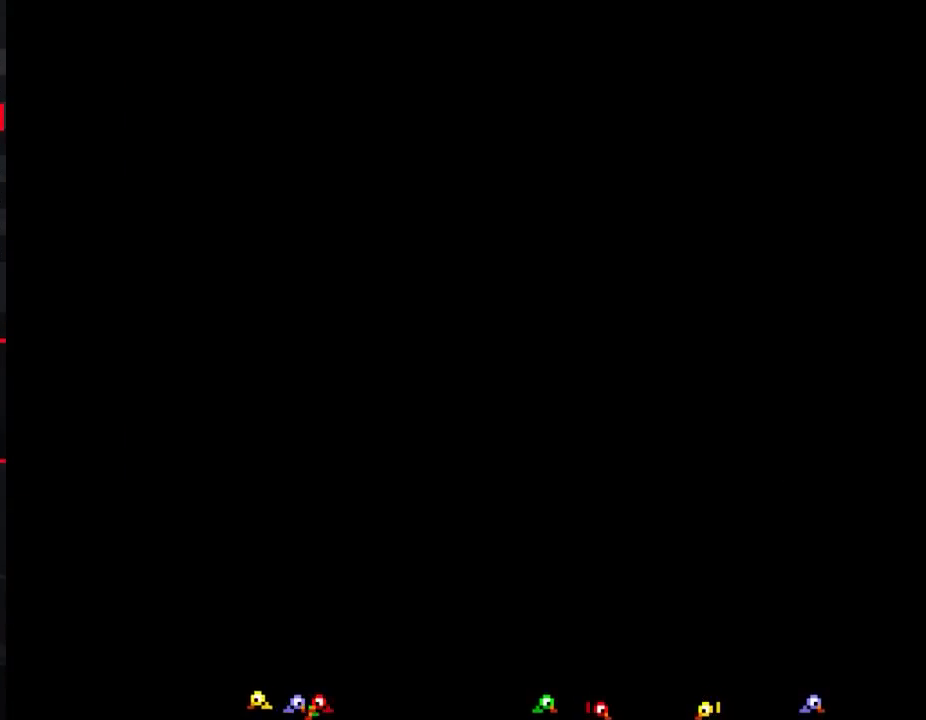
{"buttons": [], "events": [[50, "A", "down"], [83, "A", "up"], [200, "A", "down"], [233, "A", "up"], [300, "A", "down"], [367, "A", "up"]]}
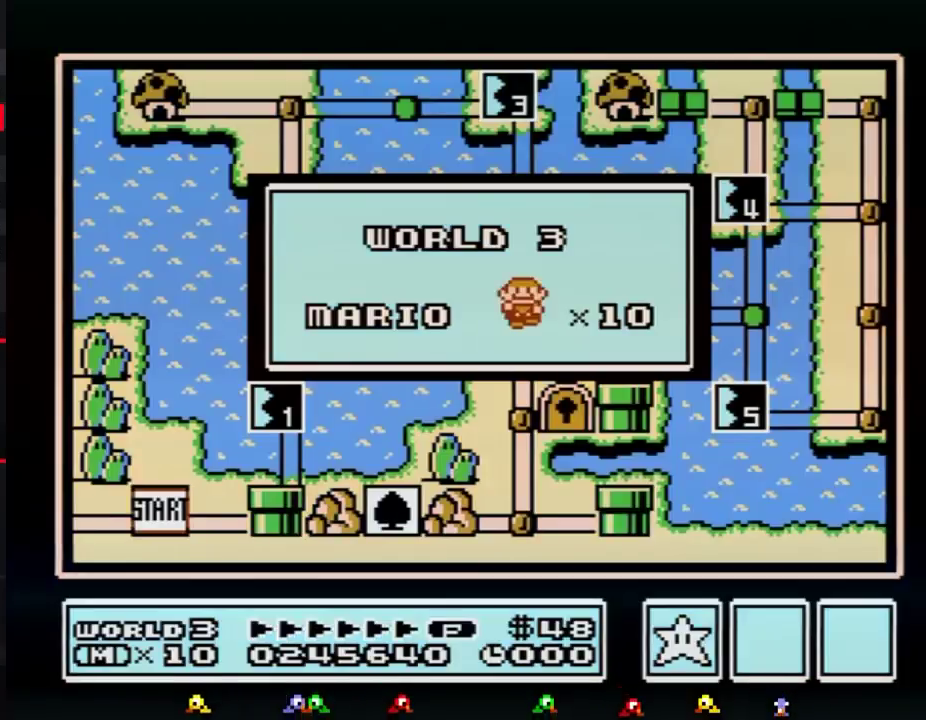
{"buttons": []}
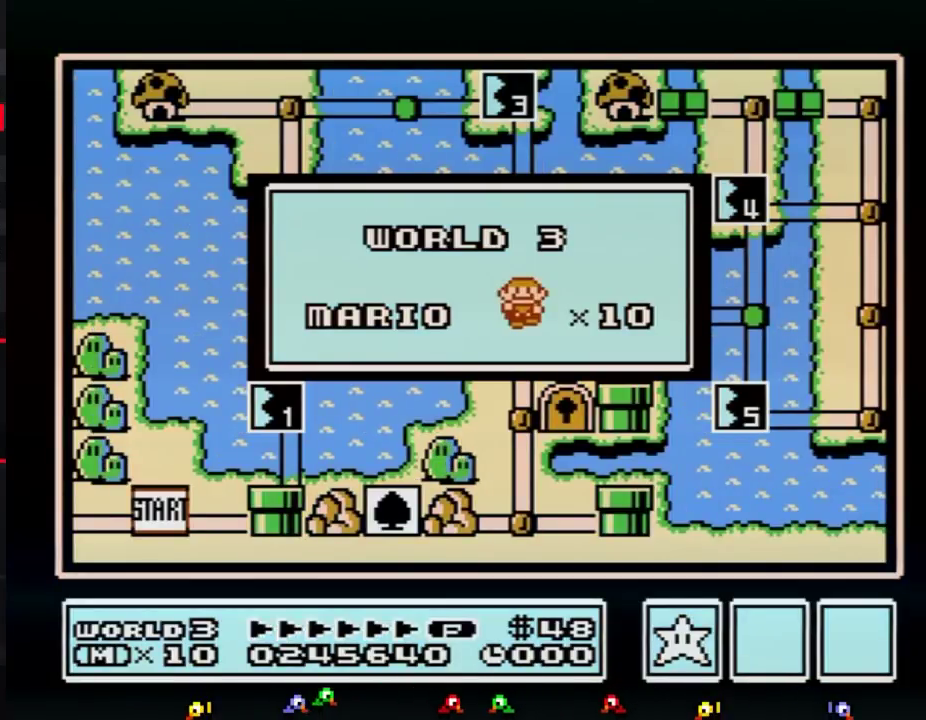
{"buttons": []}
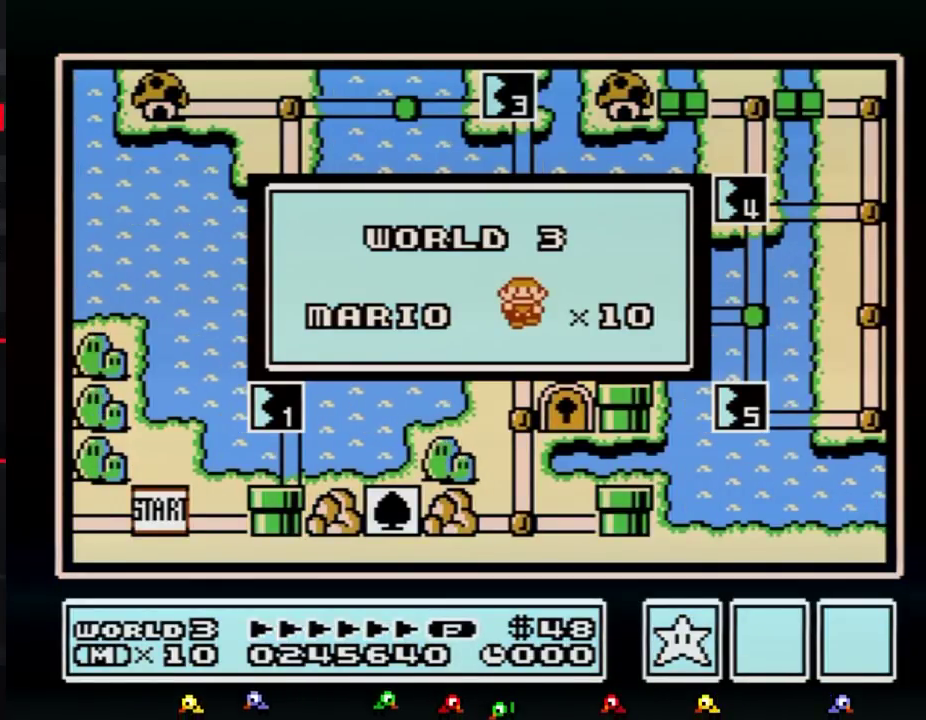
{"buttons": []}
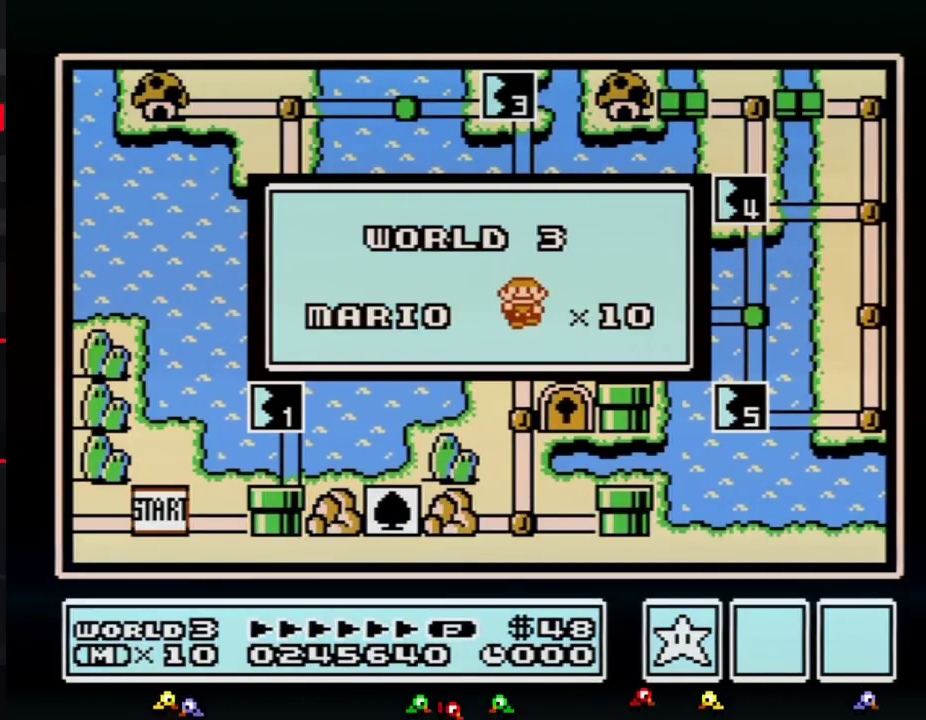
{"buttons": []}
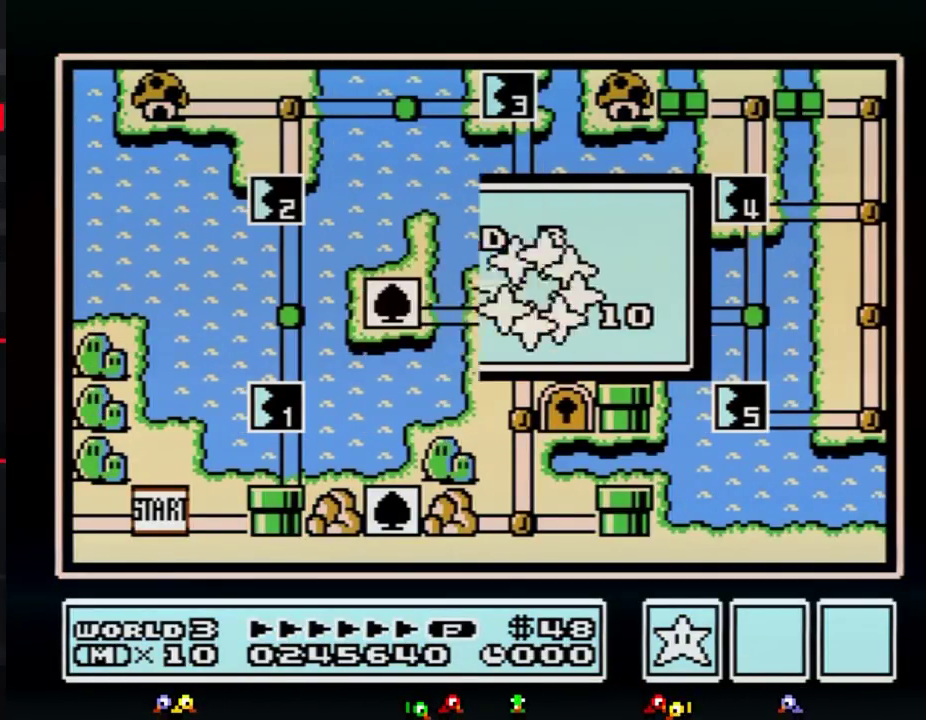
{"buttons": []}
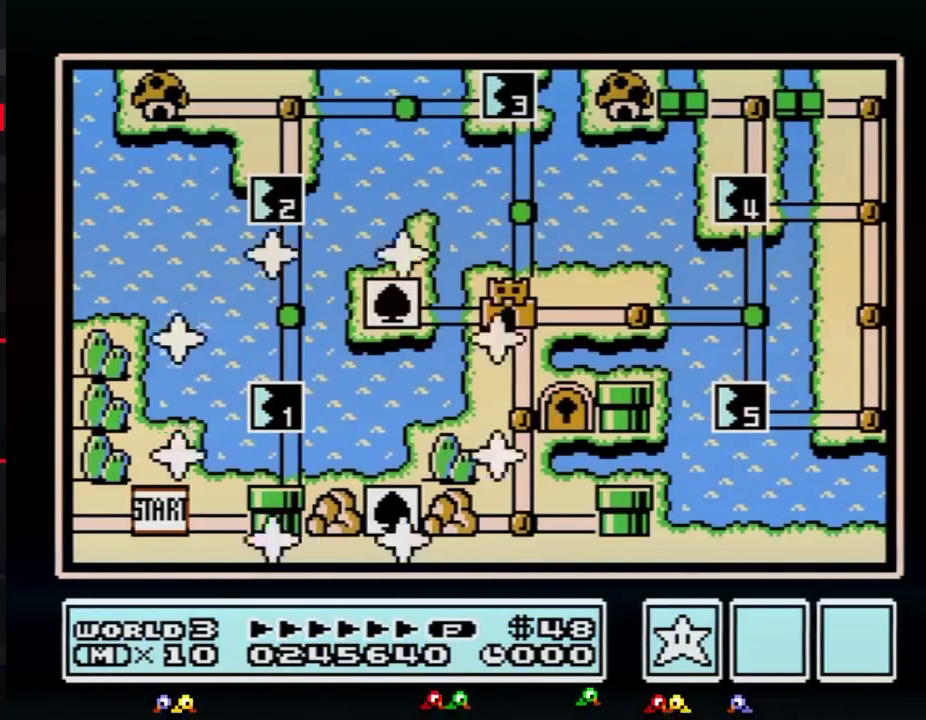
{"buttons": ["DPAD_RIGHT"], "events": [[367, "DPAD_RIGHT", "down"]]}
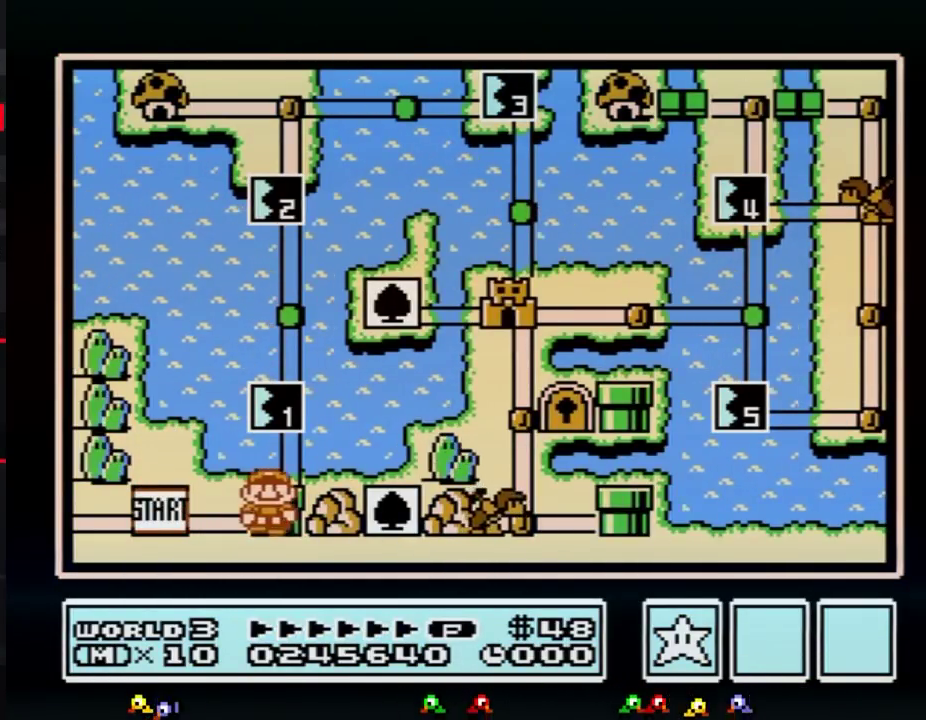
{"buttons": ["DPAD_UP"], "events": [[50, "DPAD_RIGHT", "up"], [150, "DPAD_UP", "down"]]}
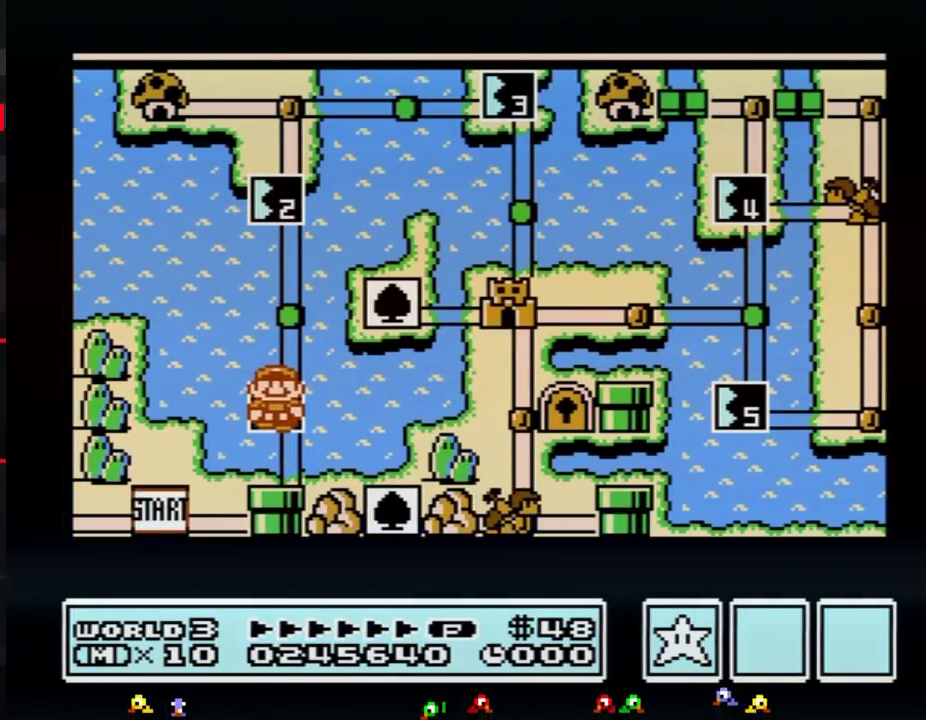
{"buttons": ["DPAD_UP"]}